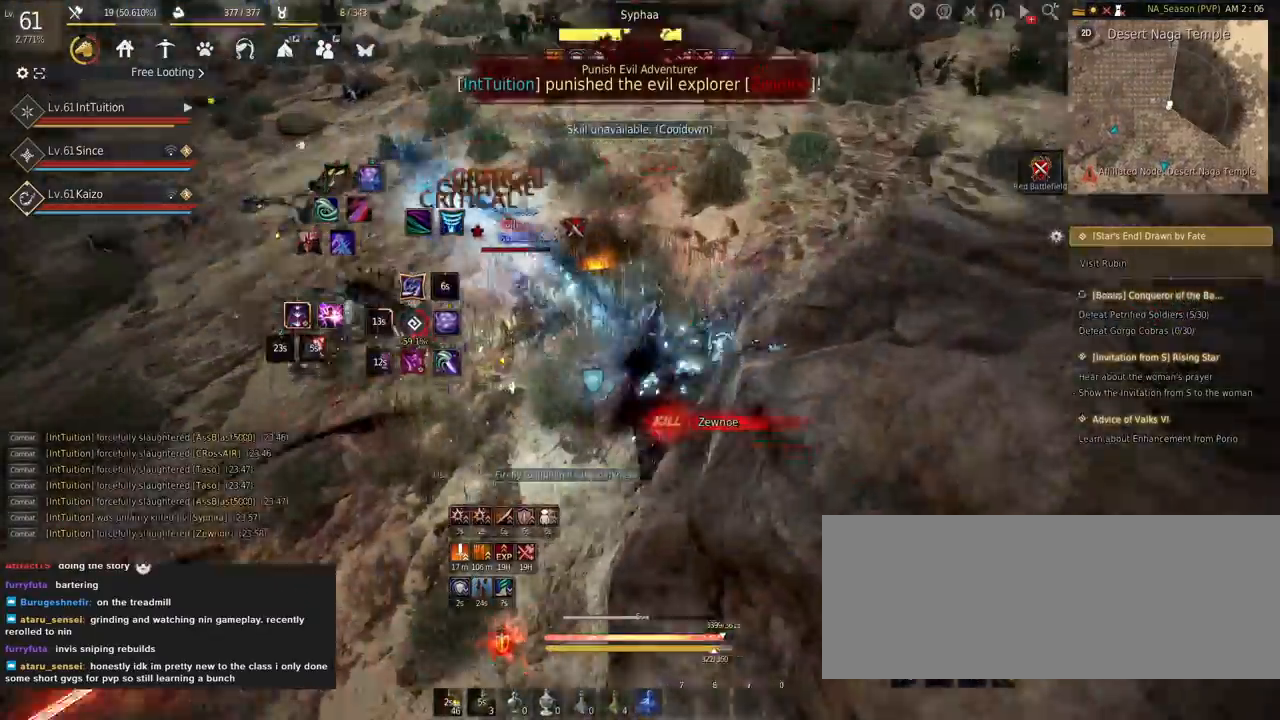
Gameplay with keyboard and mouse; each line is a JSON object with the keys and mouse buttons held at the frame after it. "events" lists presses ("down") and releases ("up") of "a", "d", "e", "f", "q", "r", "s", "shift", "space", "tab", "w", "mouse_left" and "mouse_right" between this image and that frame as [ms after this image, input, new state], when the widget could be followed in between. "mouse_left", "mouse_right" = the "left", "right" buttons of the "mouse" list. No other keys are recorded. Mouse movement is not recorded.
{"keys": ["w"], "mouse": [], "events": [[17, "w", "down"], [184, "mouse_right", "down"], [500, "mouse_right", "up"]]}
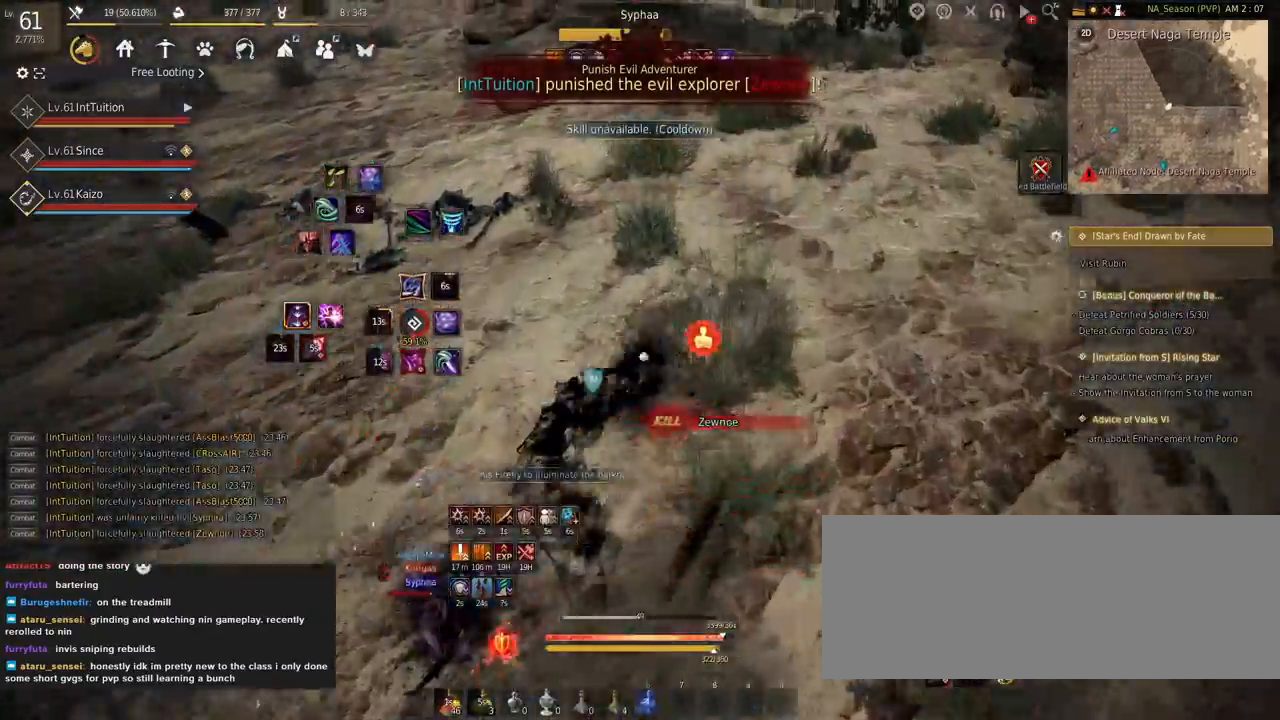
{"keys": [], "mouse": [], "events": [[117, "space", "down"], [250, "space", "up"], [250, "w", "up"]]}
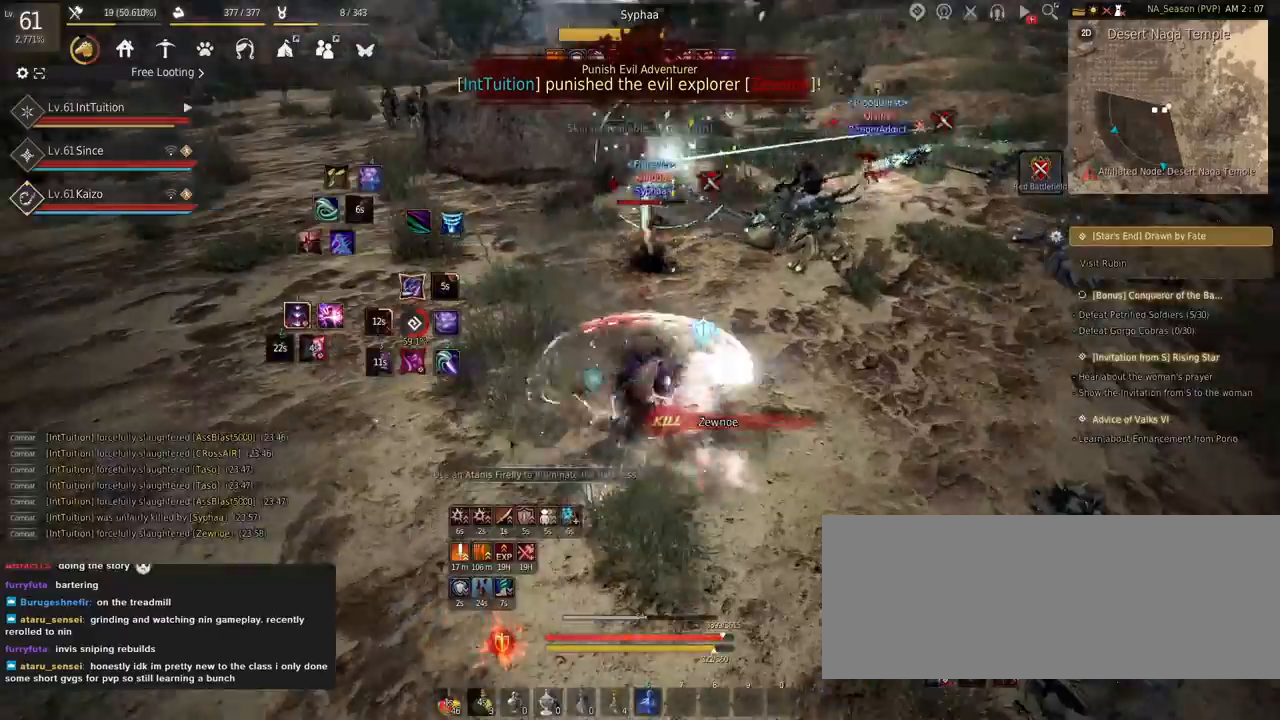
{"keys": [], "mouse": [], "events": [[350, "mouse_right", "down"], [434, "mouse_right", "up"]]}
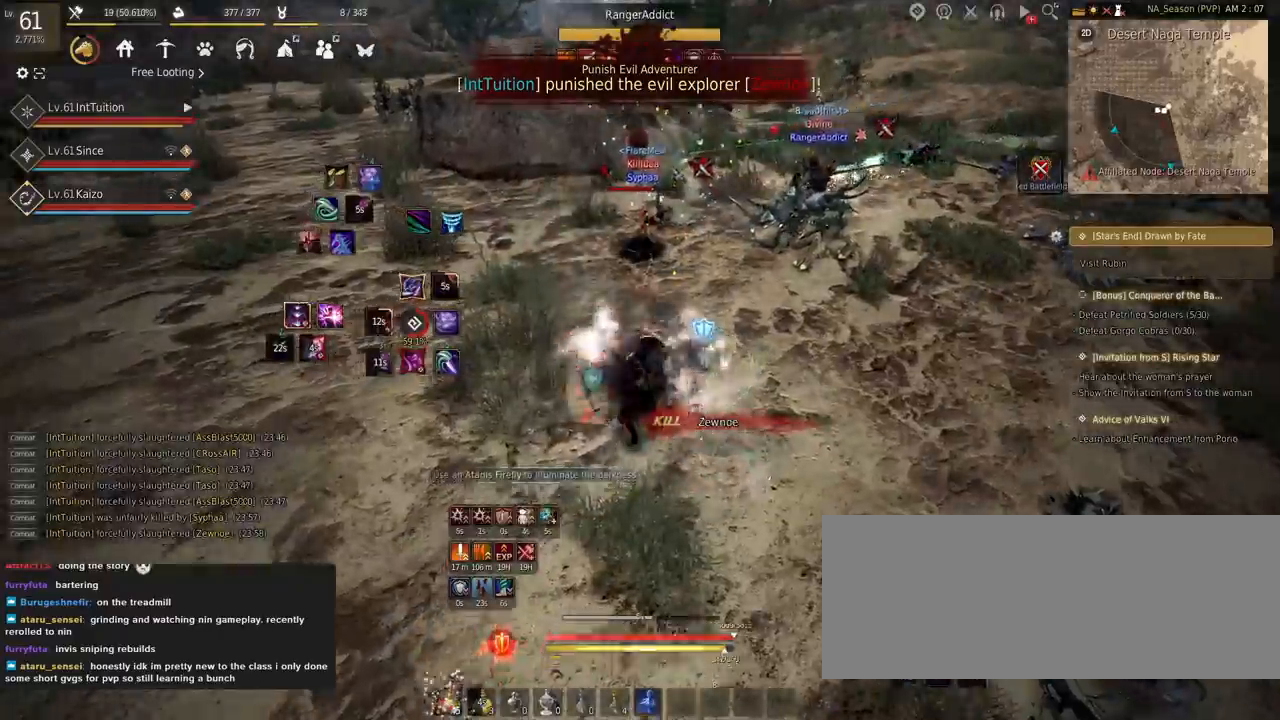
{"keys": ["shift", "w"], "mouse": [], "events": [[267, "shift", "down"], [300, "w", "down"]]}
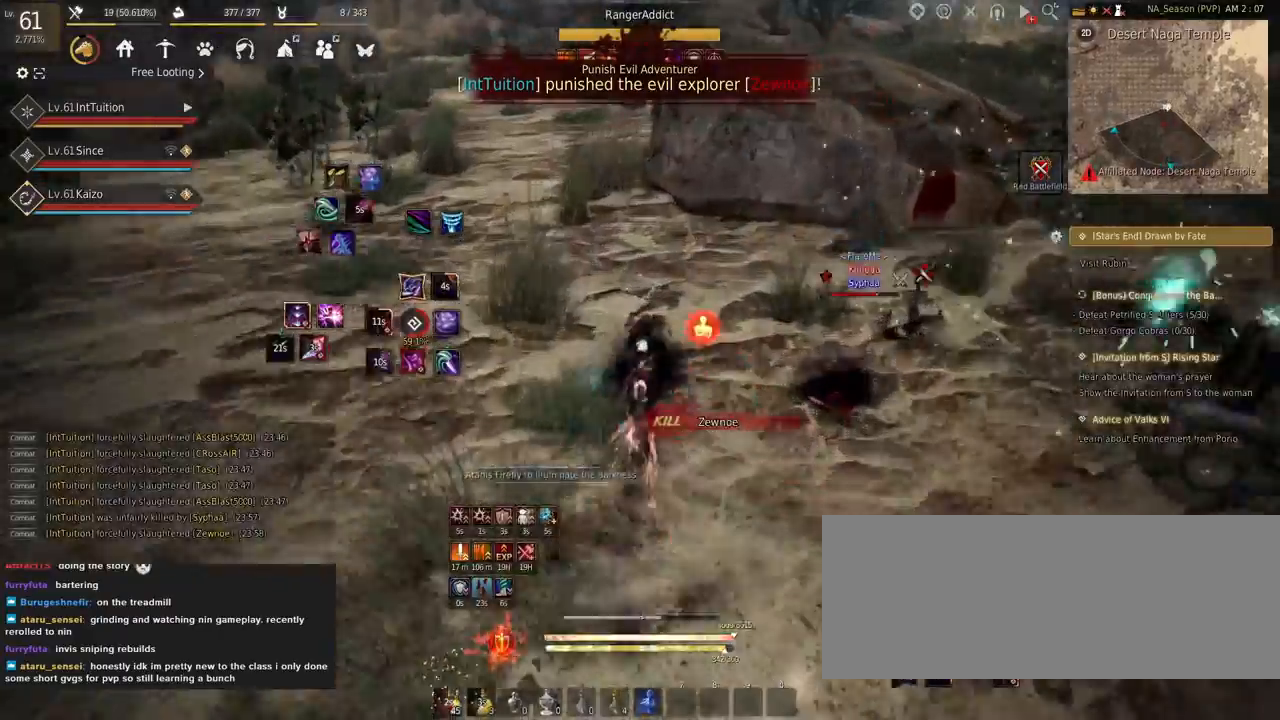
{"keys": ["a", "shift"], "mouse": [], "events": [[34, "w", "up"], [167, "mouse_left", "down"], [284, "mouse_left", "up"], [284, "shift", "up"], [417, "shift", "down"], [450, "a", "down"]]}
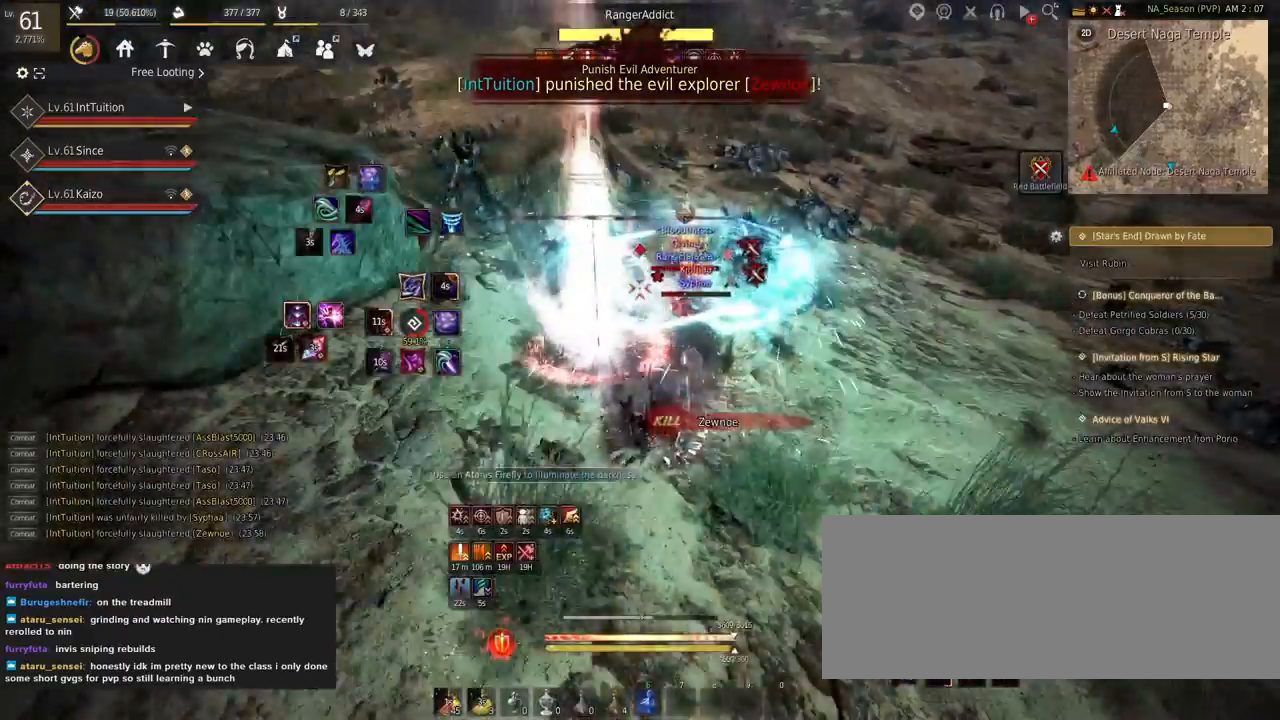
{"keys": [], "mouse": [], "events": [[150, "a", "up"], [167, "shift", "up"], [234, "s", "down"], [267, "f", "down"], [450, "f", "up"], [467, "s", "up"]]}
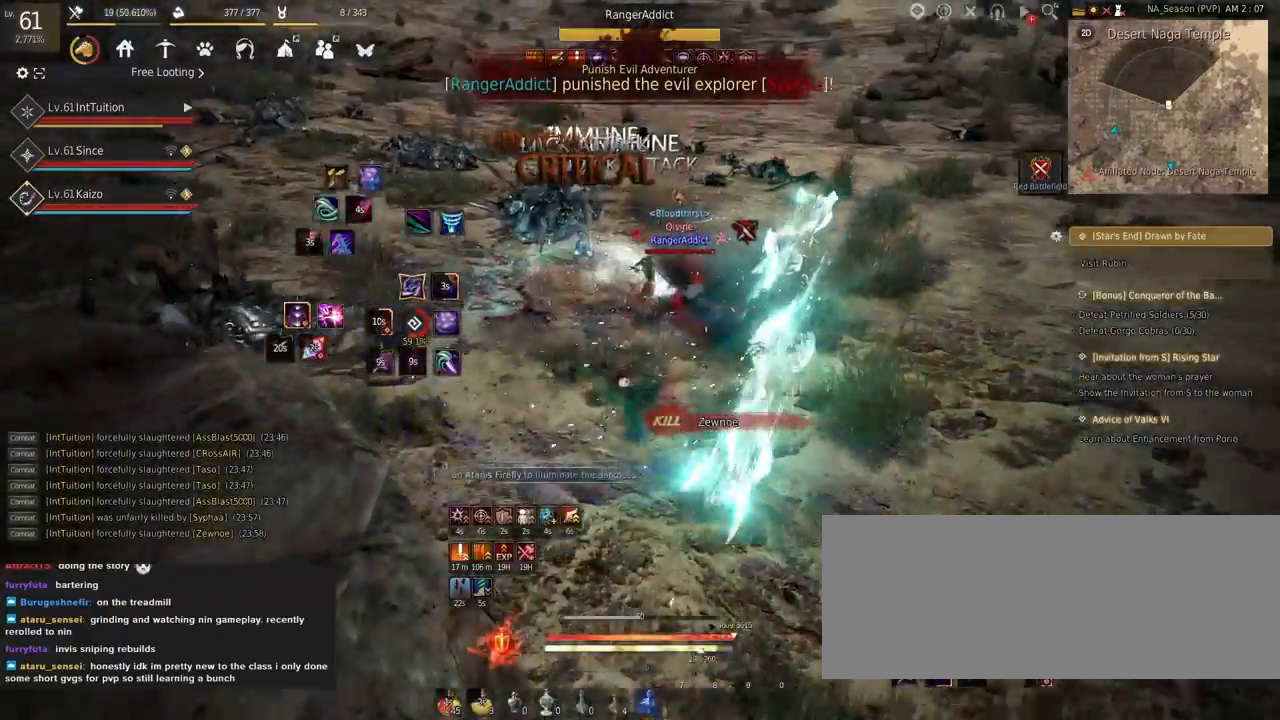
{"keys": [], "mouse": [], "events": []}
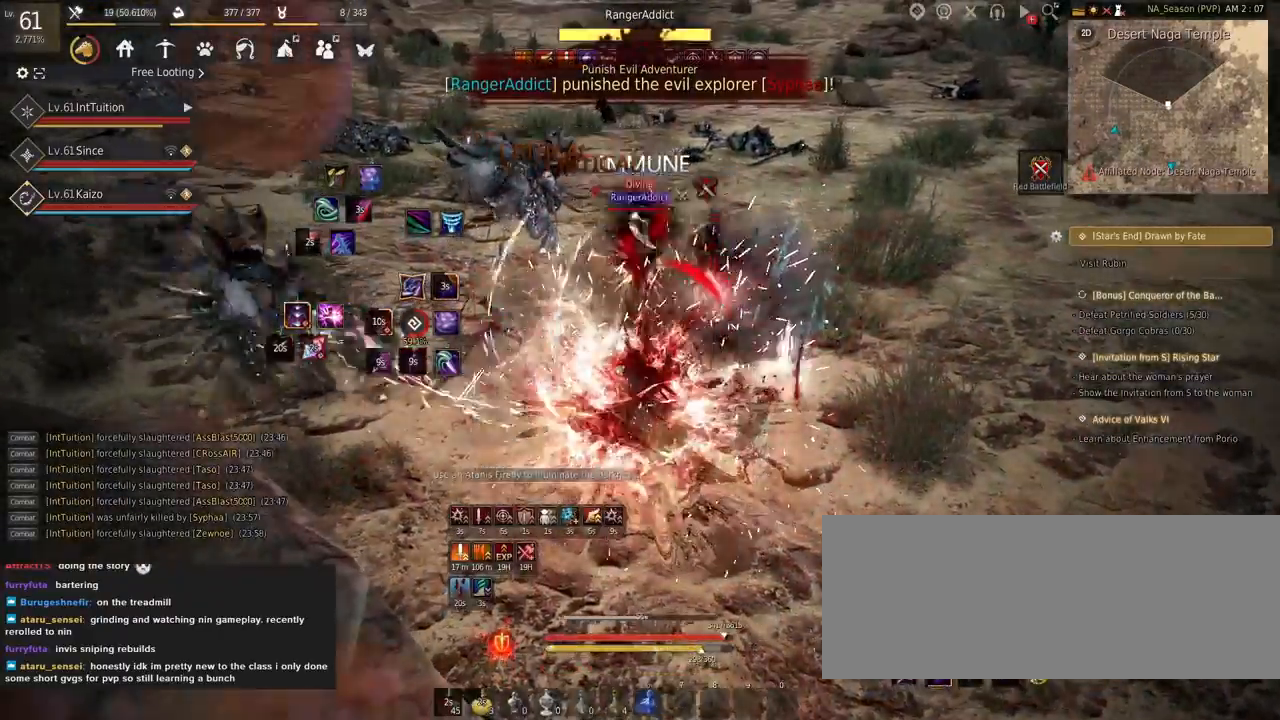
{"keys": ["a", "w"], "mouse": [], "events": [[184, "a", "down"], [217, "w", "down"], [267, "f", "down"], [484, "f", "up"]]}
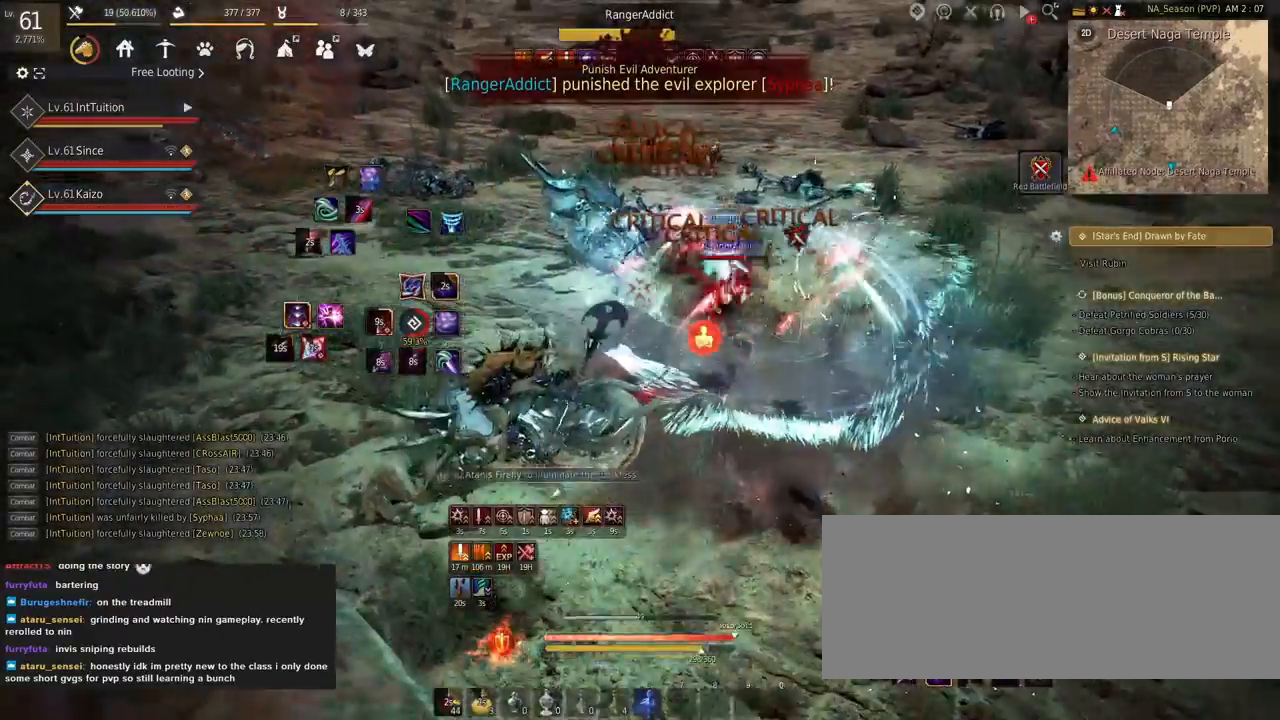
{"keys": ["w"], "mouse": [], "events": [[34, "a", "up"], [34, "mouse_right", "down"], [417, "mouse_right", "up"]]}
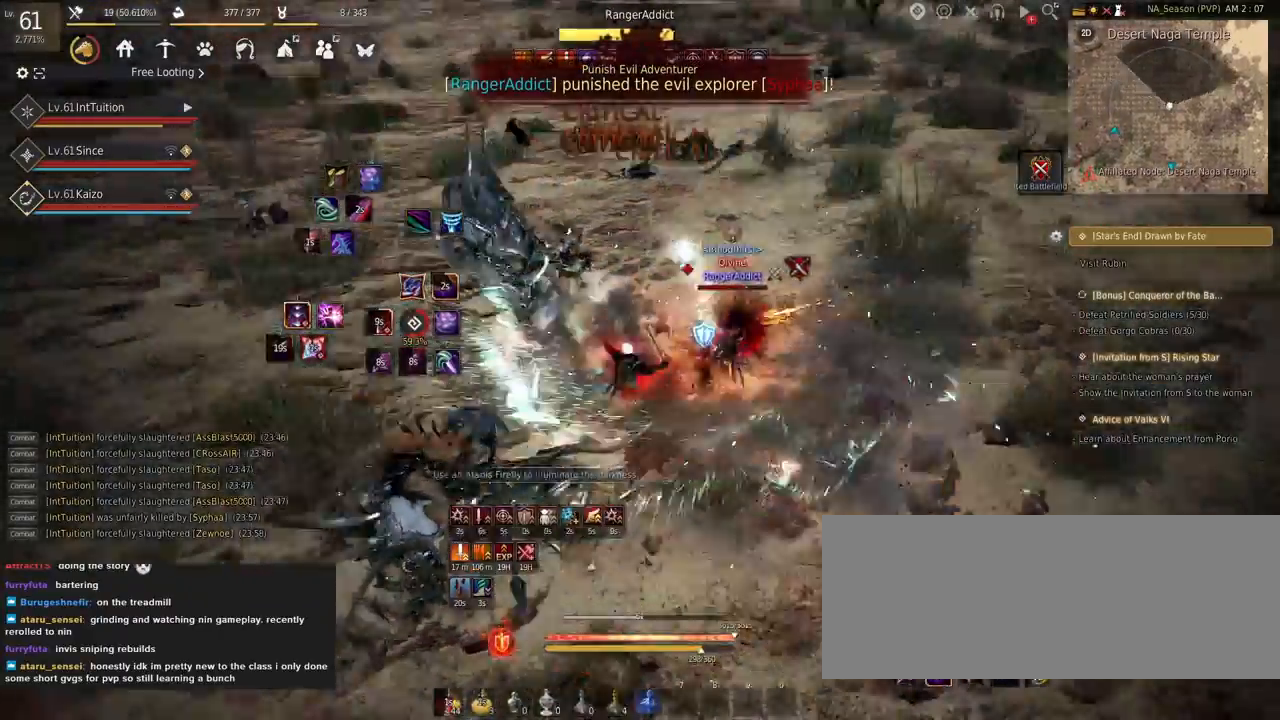
{"keys": ["f", "w"], "mouse": [], "events": [[50, "shift", "down"], [217, "shift", "up"], [300, "f", "down"]]}
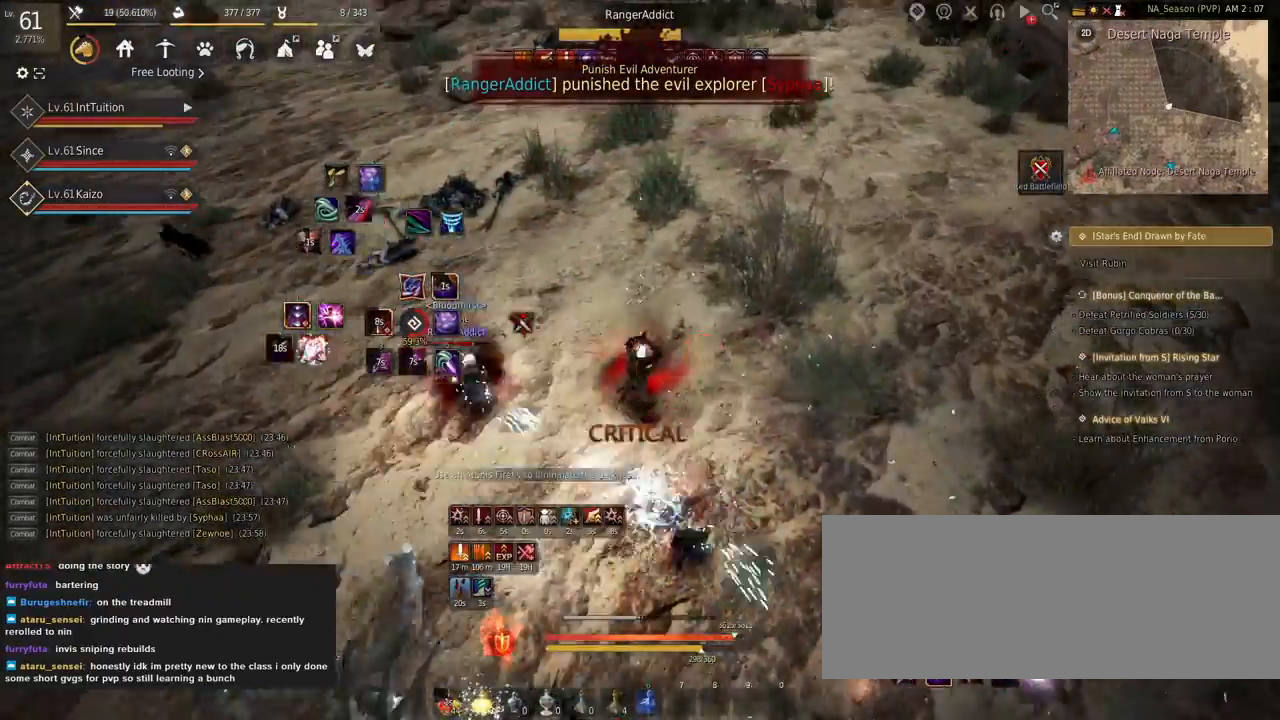
{"keys": [], "mouse": [], "events": [[200, "f", "up"], [217, "space", "down"], [400, "space", "up"], [434, "w", "up"]]}
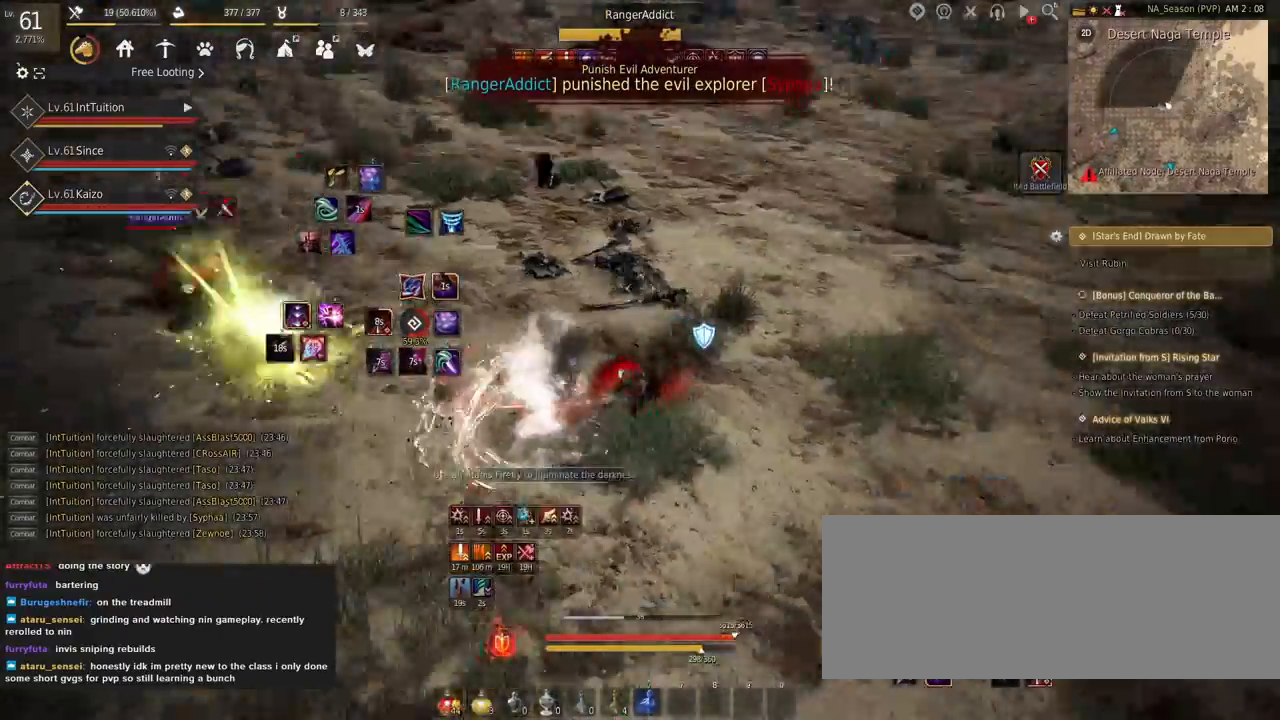
{"keys": [], "mouse": [], "events": []}
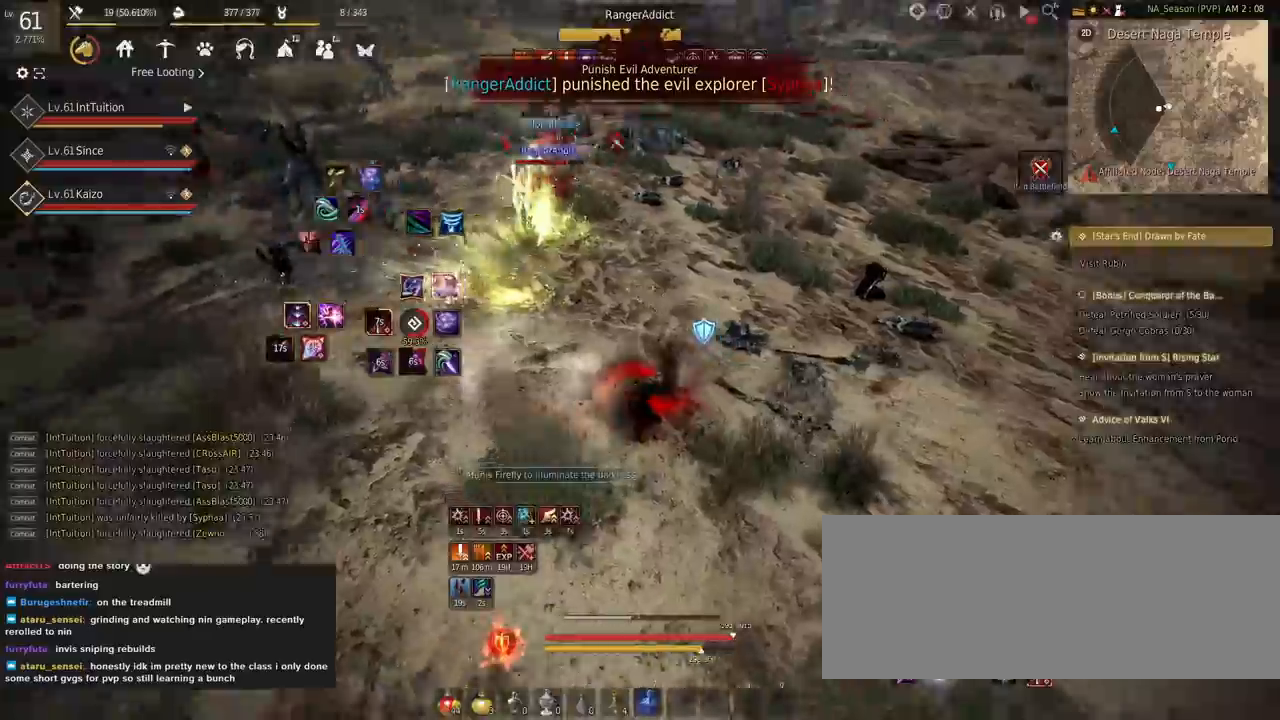
{"keys": [], "mouse": [], "events": [[300, "w", "down"], [334, "f", "down"], [450, "f", "up"], [450, "w", "up"]]}
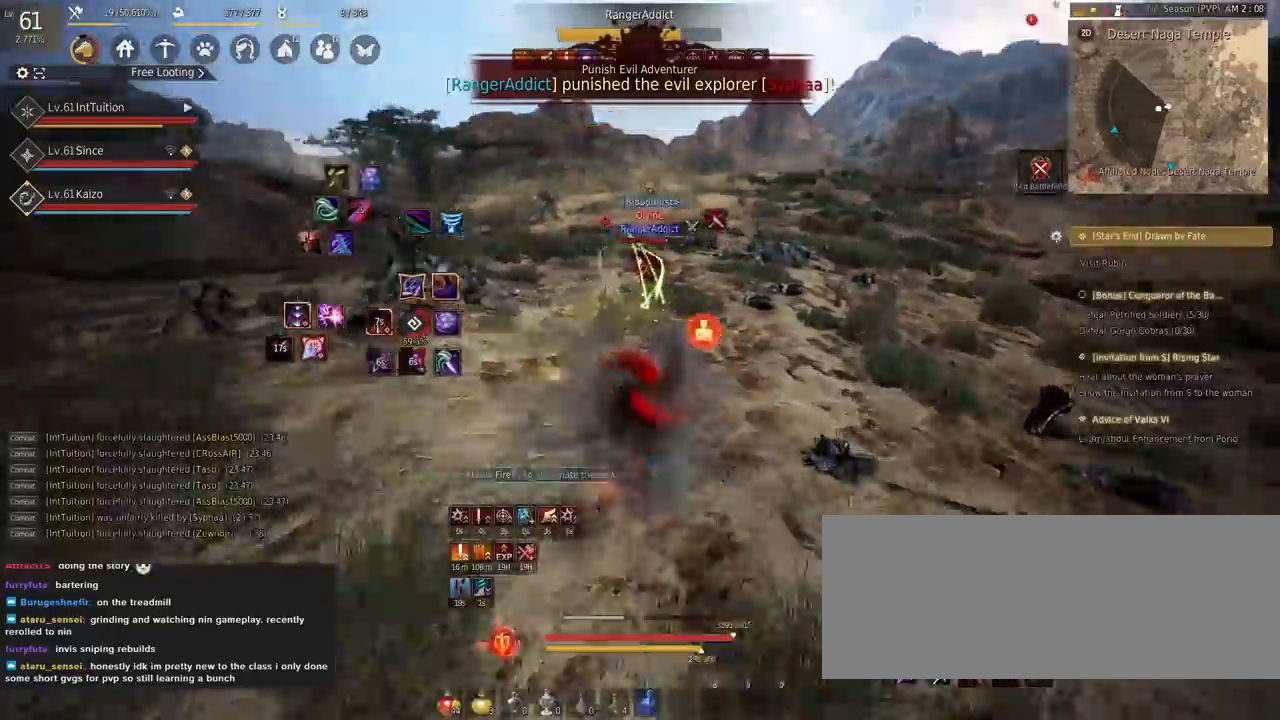
{"keys": ["w"], "mouse": [], "events": [[17, "e", "down"], [17, "s", "down"], [300, "e", "up"], [300, "s", "up"], [384, "w", "down"]]}
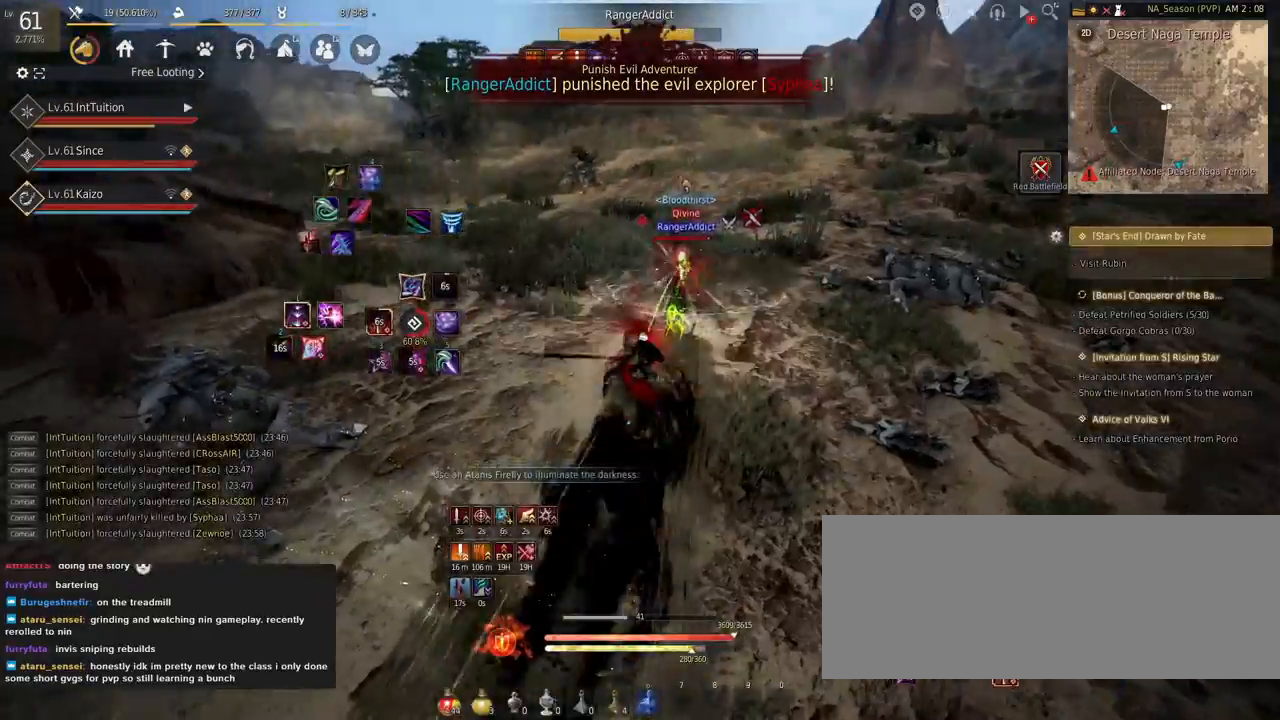
{"keys": ["q"], "mouse": [], "events": [[50, "mouse_right", "down"], [334, "mouse_right", "up"], [350, "w", "up"], [450, "q", "down"]]}
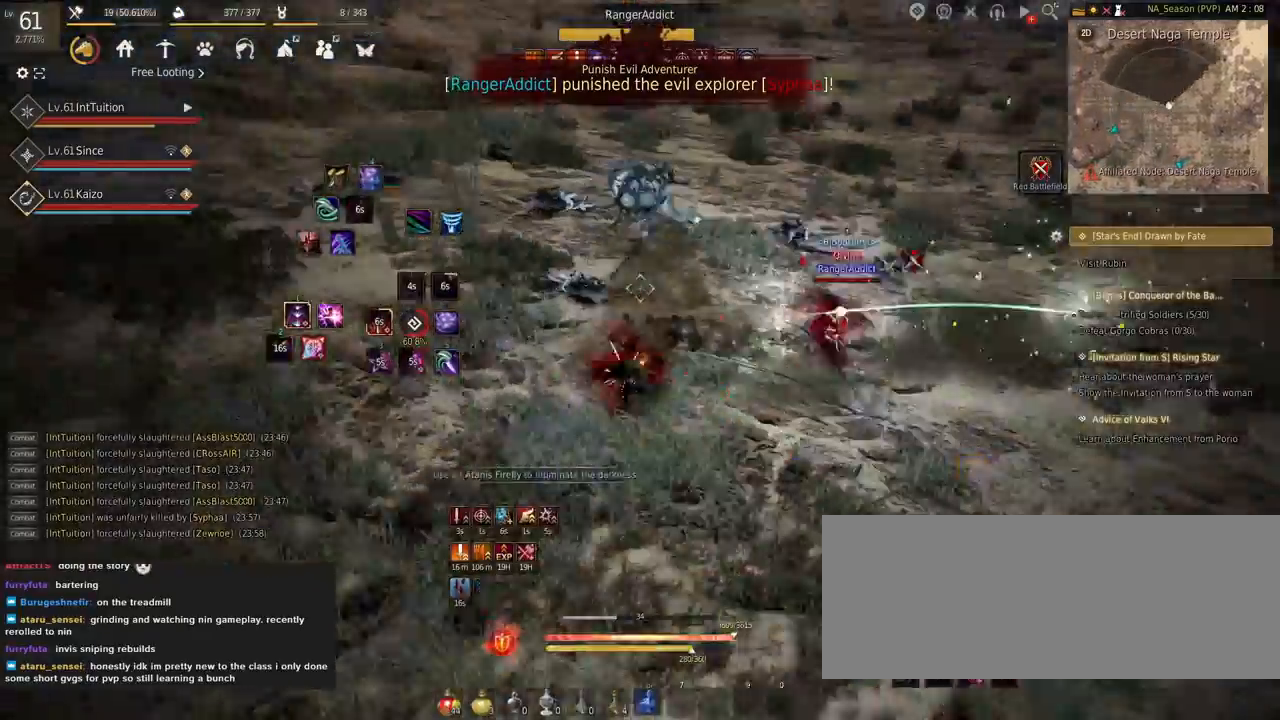
{"keys": ["s", "shift"], "mouse": [], "events": [[17, "q", "up"], [384, "s", "down"], [384, "shift", "down"]]}
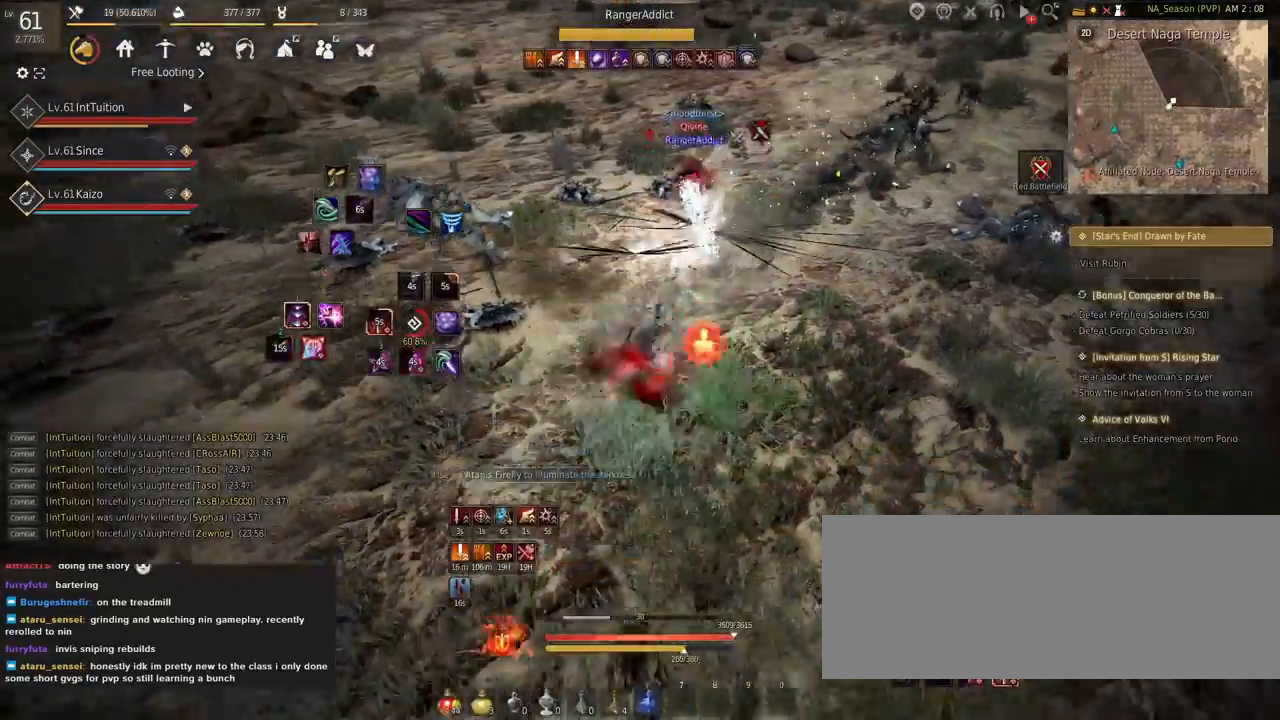
{"keys": [], "mouse": [], "events": [[117, "shift", "up"], [150, "space", "down"], [334, "space", "up"], [350, "s", "up"]]}